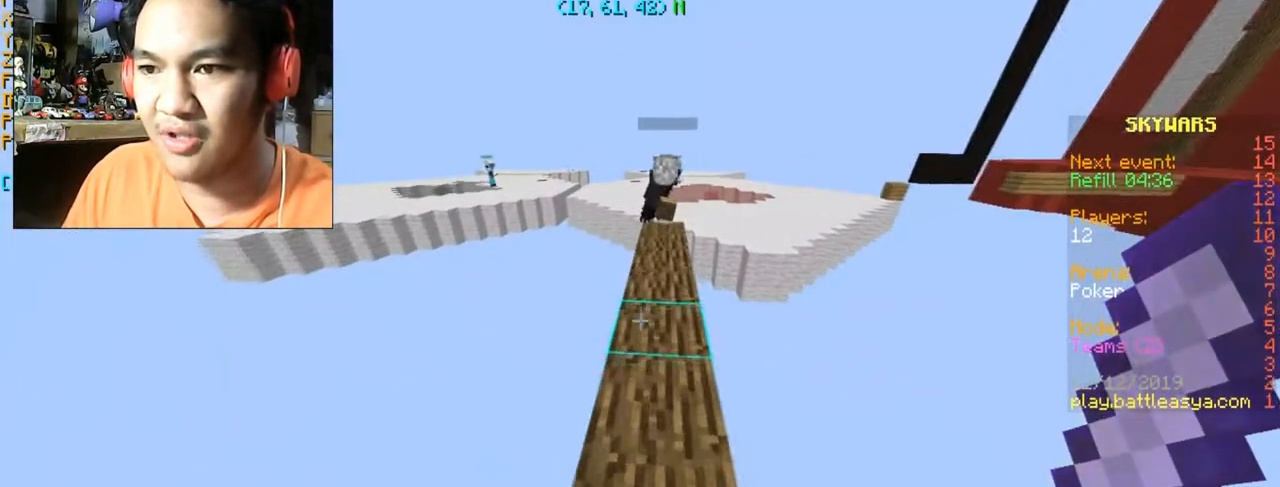
Gameplay with keyboard and mouse; each line is a JSON object with the keys and mouse buttons held at the frame after it. "events" lists presses ("down") and releases ("up") of "a", "d", "s", "space", "w", "mouse_left" and "mouse_right" between this image and that frame as [ms after this image, input, new state], when the widget could be followed in between. "mouse_left", "mouse_right" = the "left", "right" buttons of the "mouse" list. No other keys are recorded. Fast repeated clicks can show as one long hold. Mouse movement is not recorded.
{"keys": [], "mouse": []}
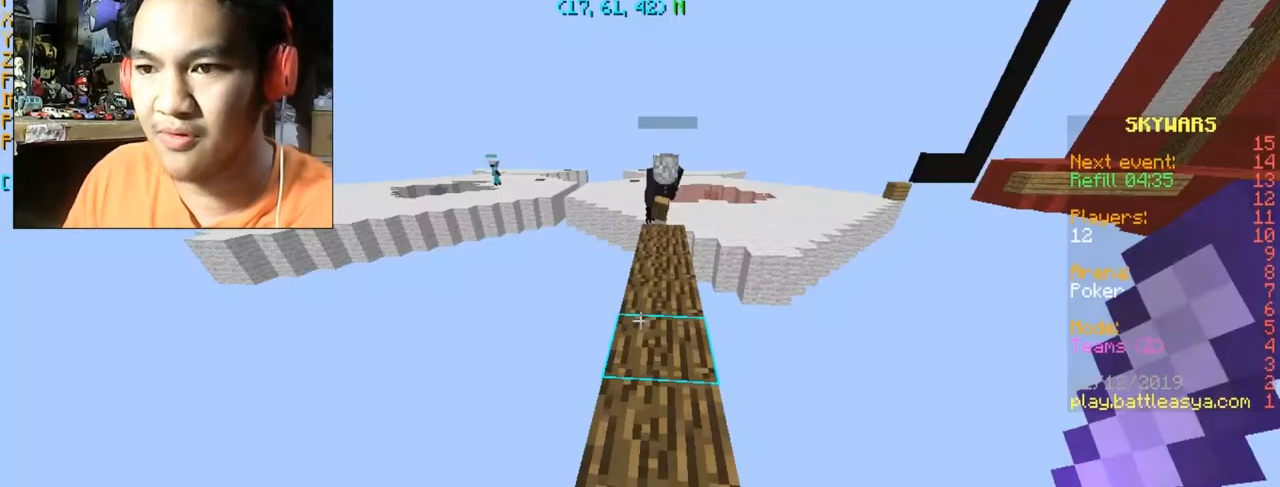
{"keys": ["w"], "mouse": [], "events": [[467, "w", "down"]]}
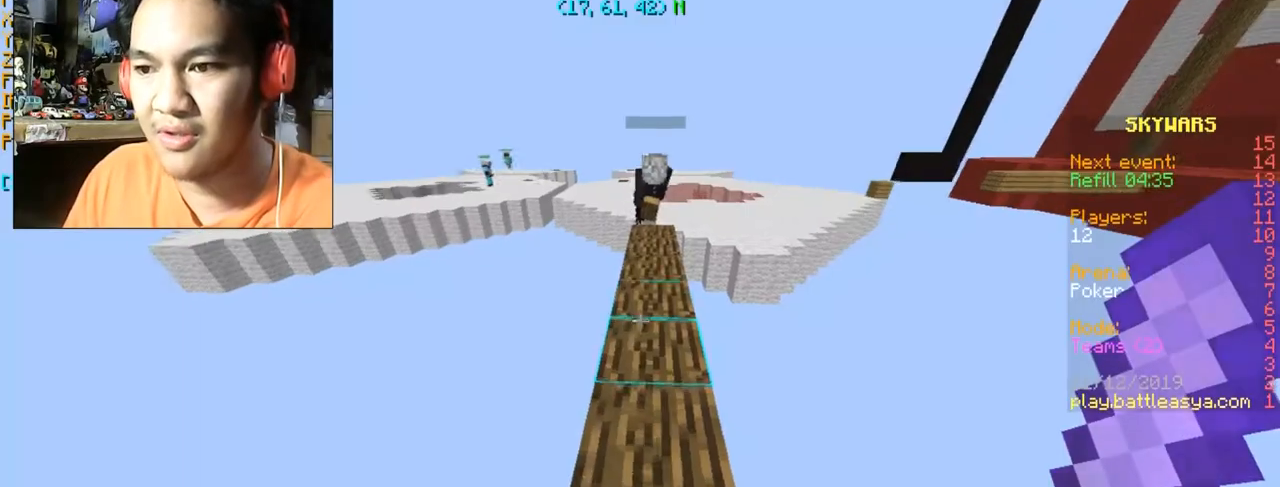
{"keys": ["w"], "mouse": [], "events": []}
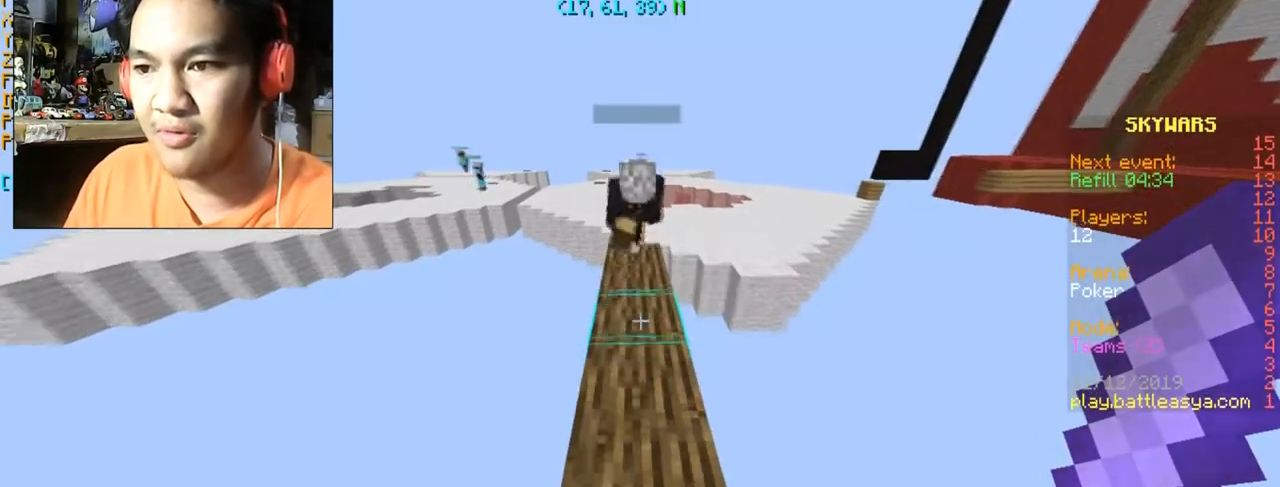
{"keys": [], "mouse": [], "events": [[267, "w", "up"]]}
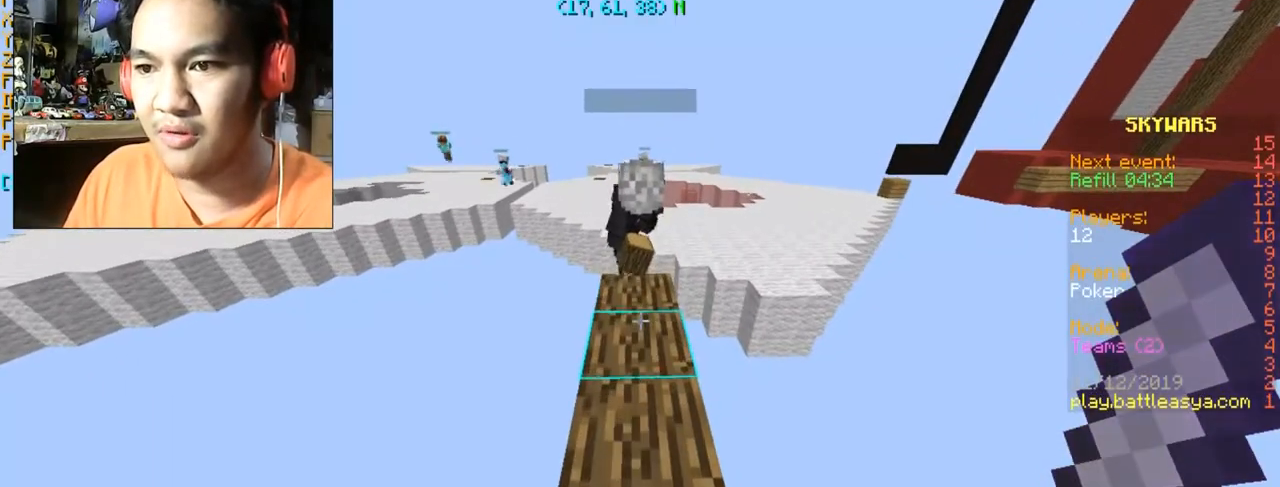
{"keys": ["w"], "mouse": [], "events": [[34, "s", "down"], [134, "s", "up"], [234, "w", "down"]]}
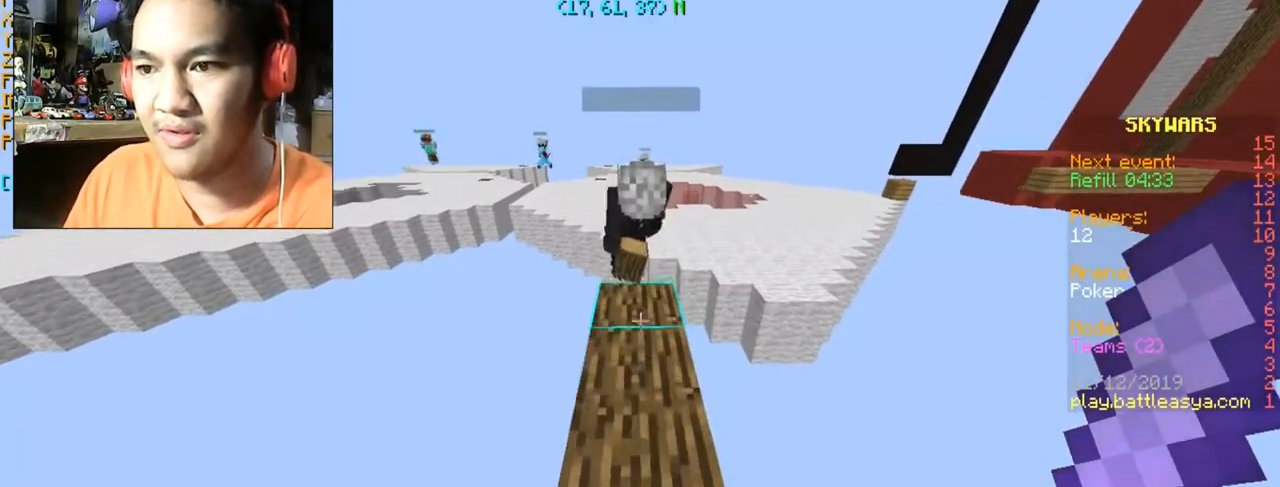
{"keys": [], "mouse": [], "events": [[67, "a", "down"], [133, "a", "up"], [200, "w", "up"]]}
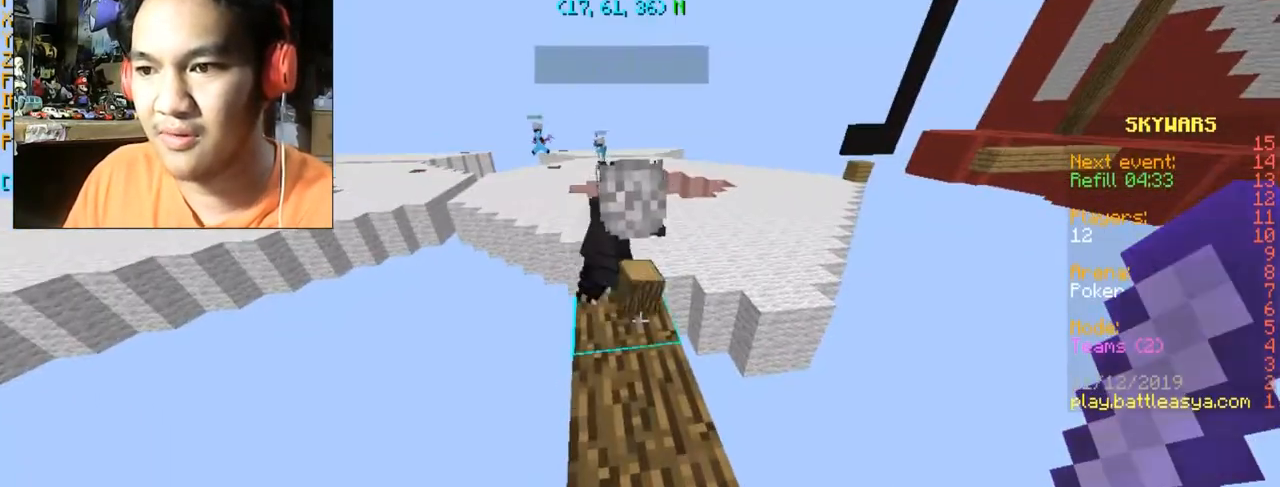
{"keys": [], "mouse": [], "events": []}
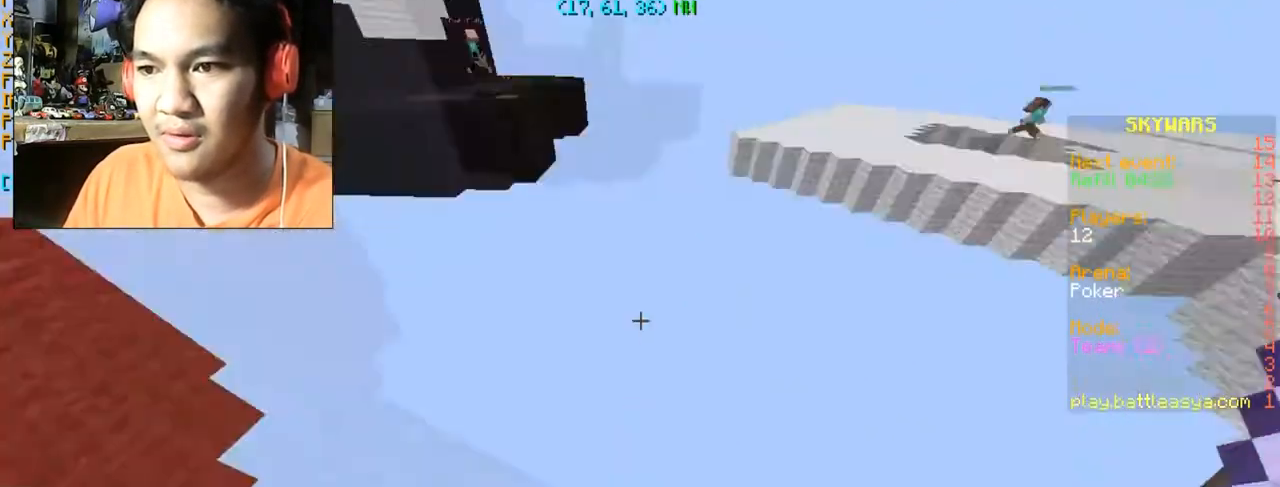
{"keys": [], "mouse": [], "events": []}
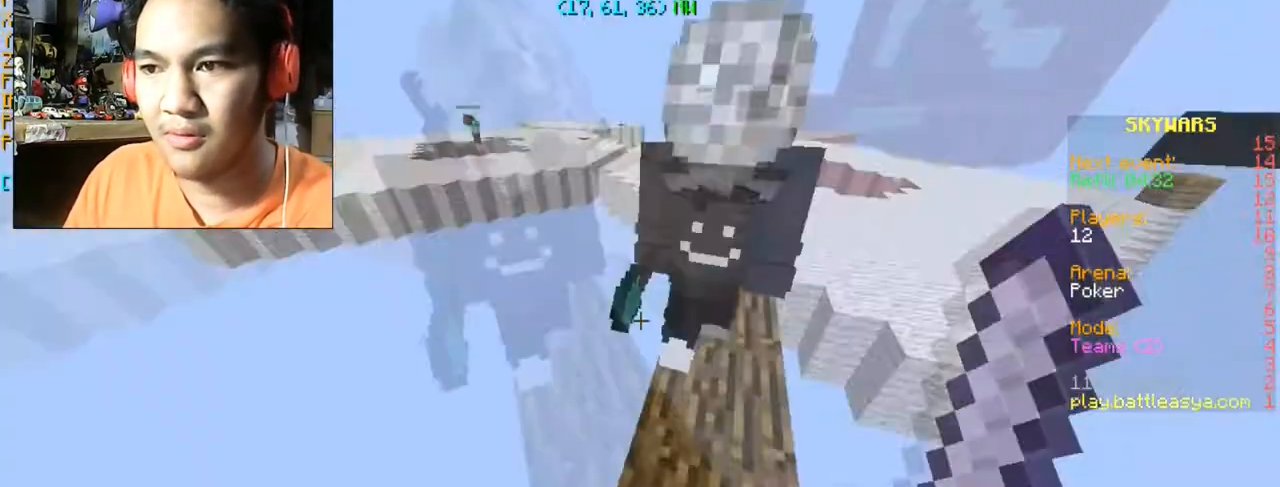
{"keys": ["w"], "mouse": [], "events": [[434, "w", "down"]]}
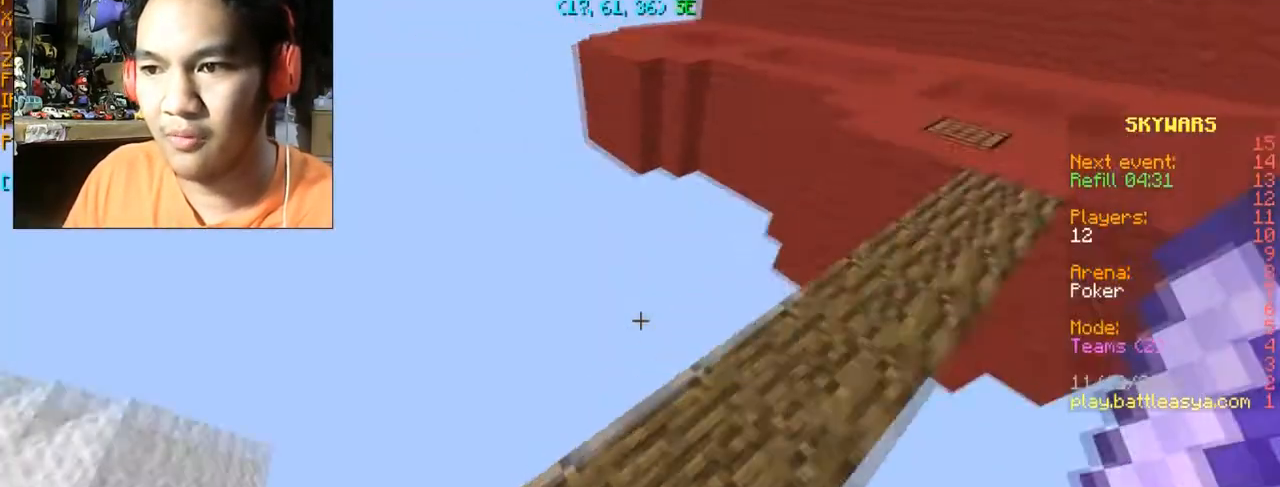
{"keys": ["w"], "mouse": [], "events": [[233, "d", "down"], [434, "d", "up"]]}
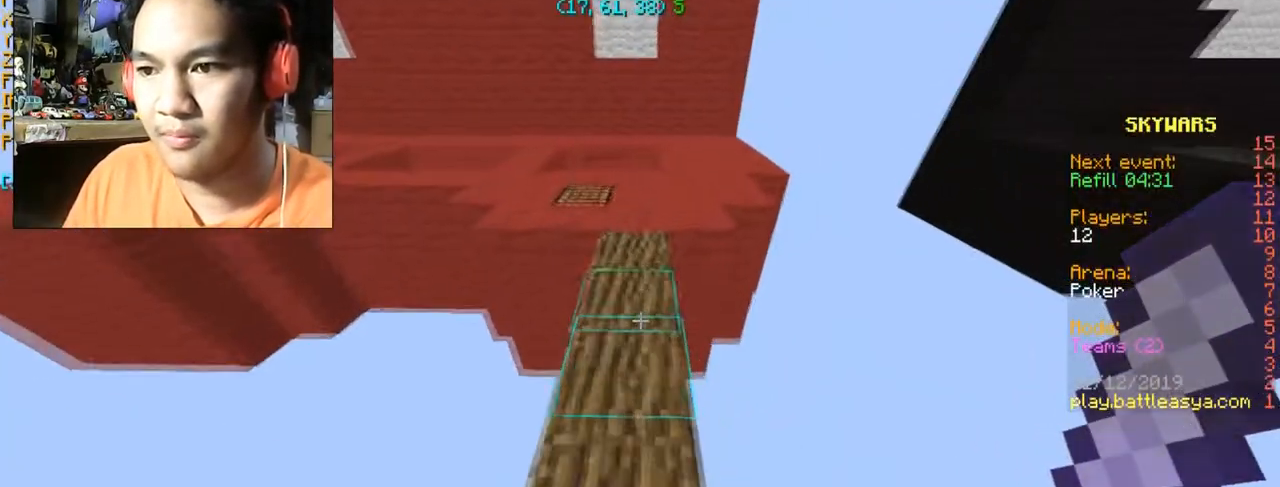
{"keys": ["w"], "mouse": [], "events": []}
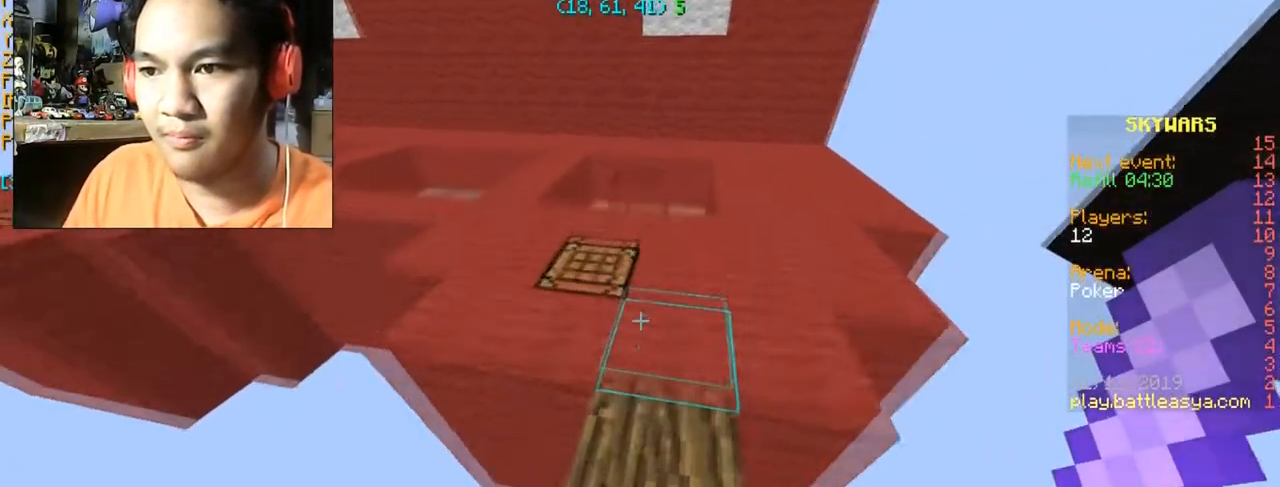
{"keys": [], "mouse": [], "events": [[267, "w", "up"]]}
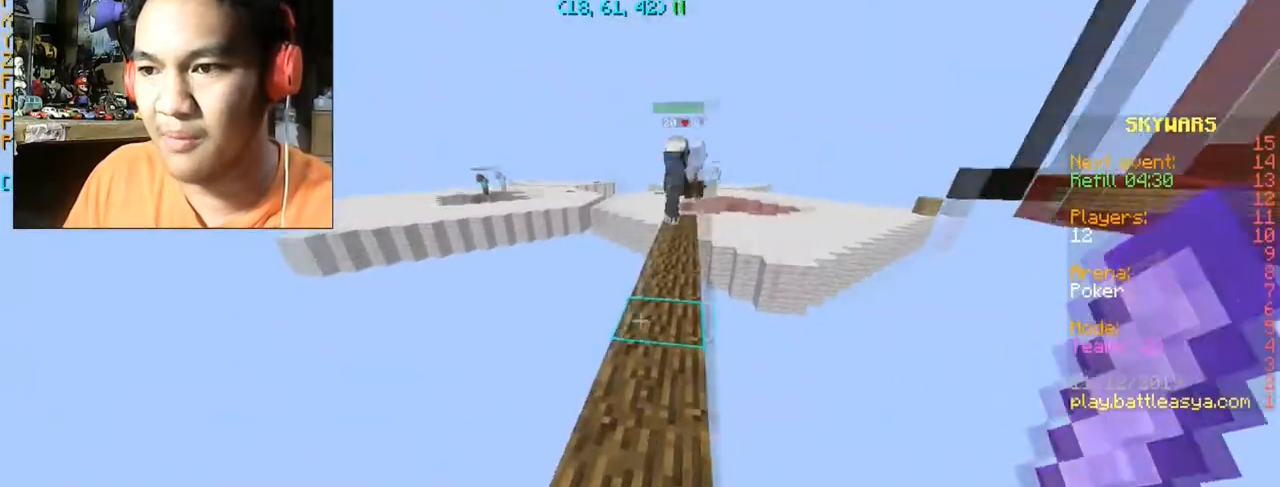
{"keys": ["w"], "mouse": [], "events": [[468, "w", "down"]]}
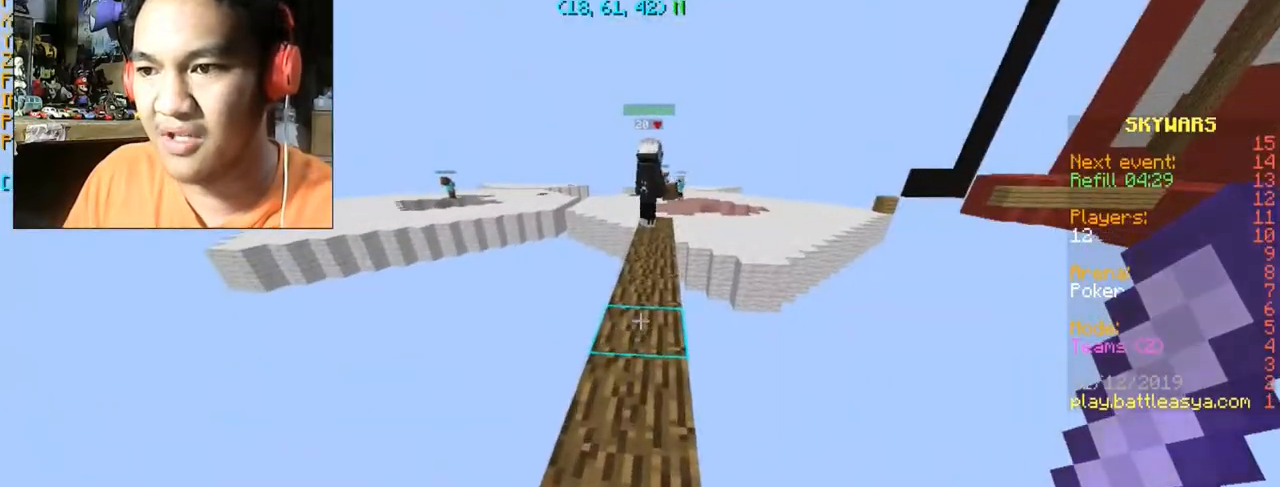
{"keys": ["w"], "mouse": [], "events": []}
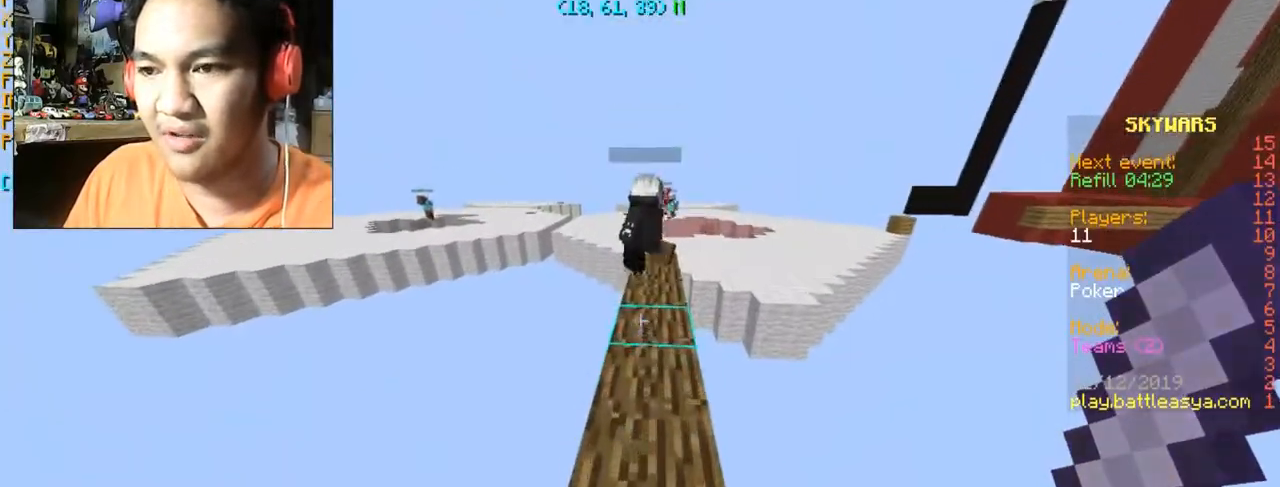
{"keys": [], "mouse": [], "events": [[101, "w", "up"]]}
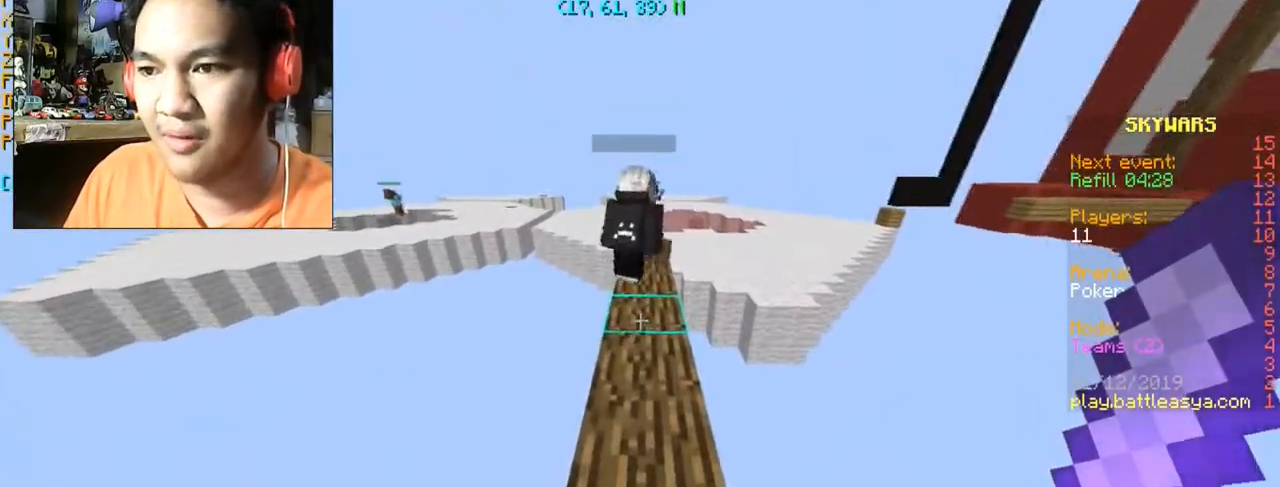
{"keys": ["s"], "mouse": [], "events": [[100, "s", "down"]]}
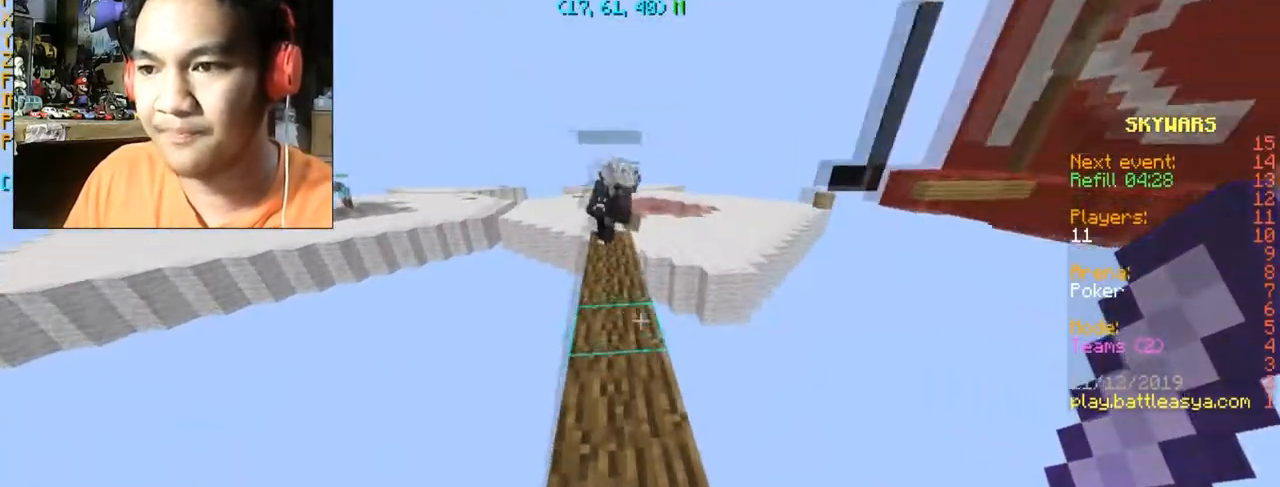
{"keys": ["d"], "mouse": [], "events": [[100, "d", "down"], [267, "s", "up"]]}
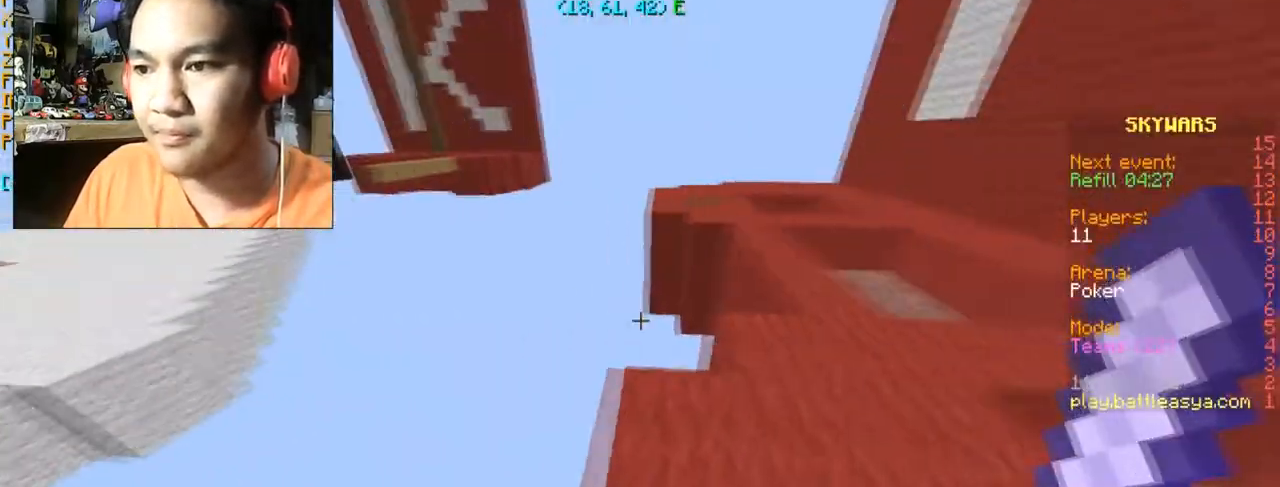
{"keys": ["space", "w"], "mouse": [], "events": [[33, "w", "down"], [334, "d", "up"], [367, "space", "down"]]}
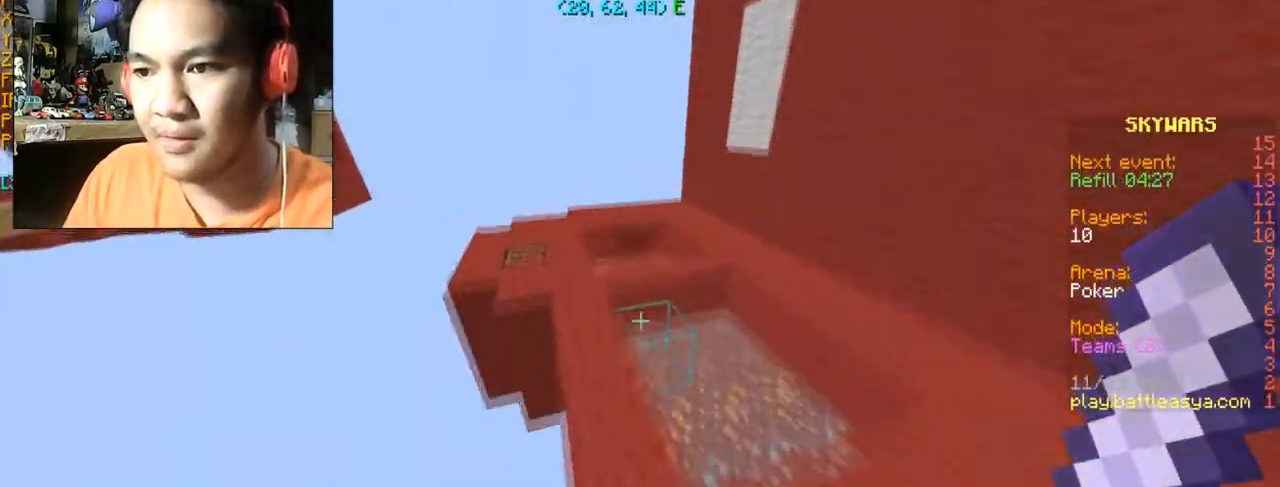
{"keys": ["space", "w"], "mouse": [], "events": []}
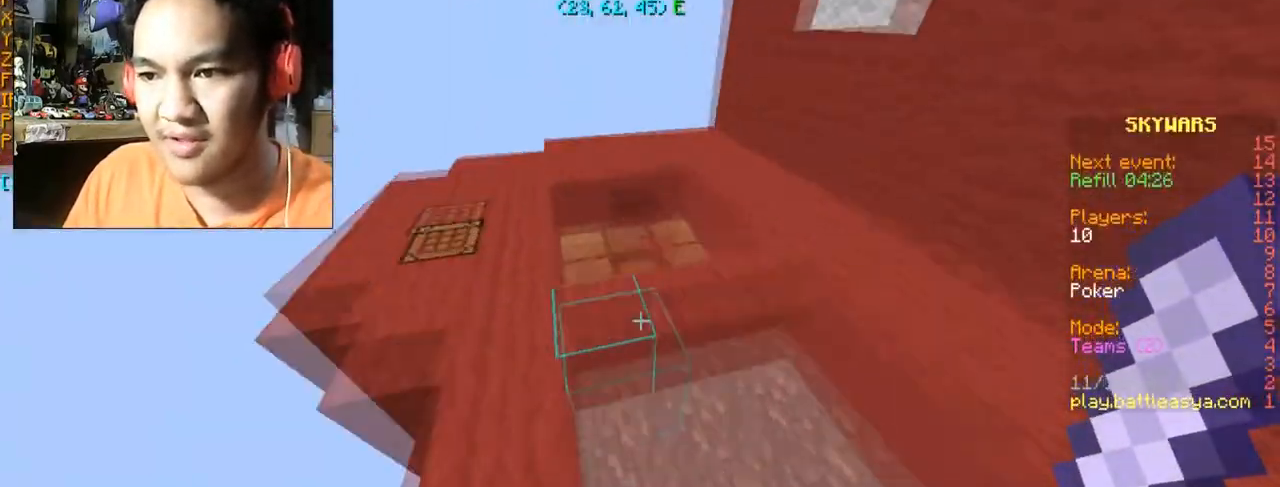
{"keys": [], "mouse": [], "events": [[300, "space", "up"], [467, "w", "up"]]}